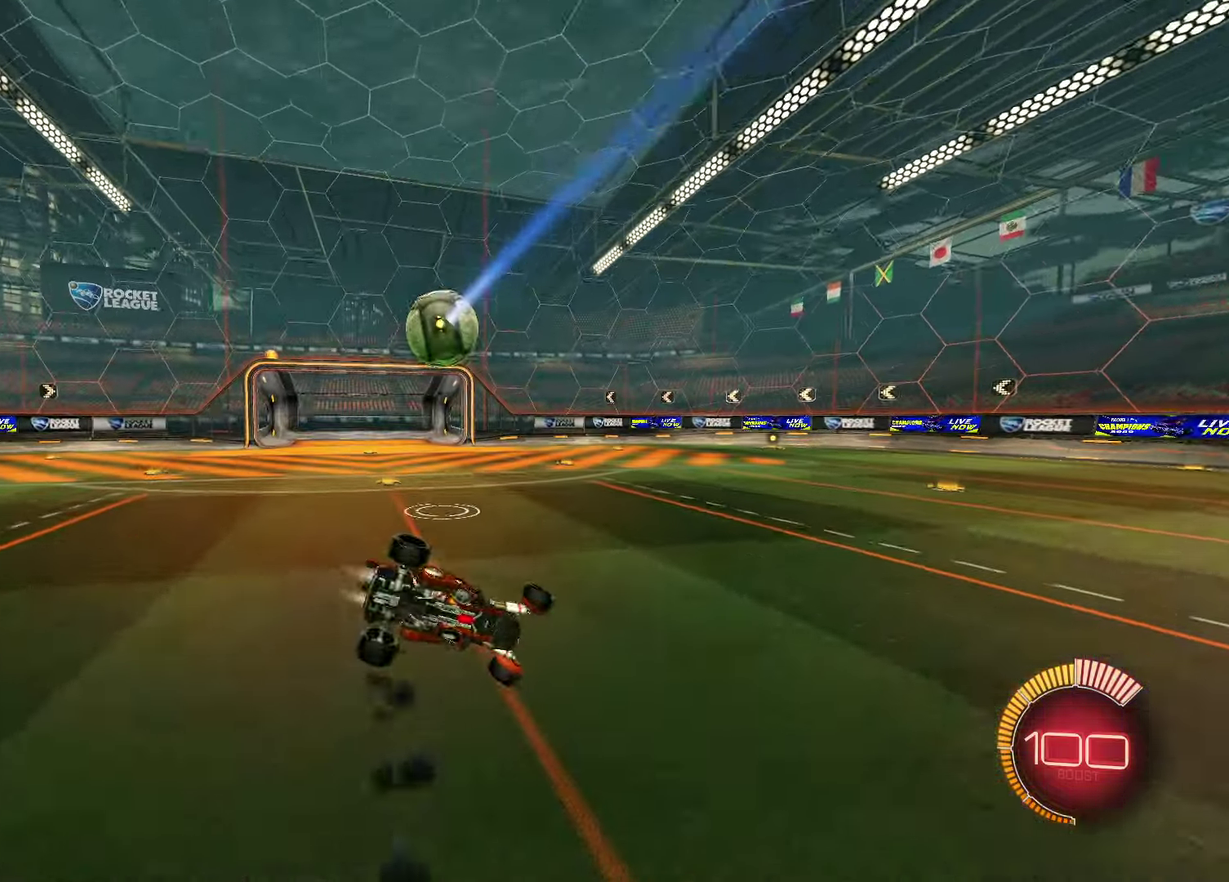
Gameplay with a controller (PlayStation layout); each line is a JSON object with the inputs held at the frame after it (dt_ms = milliseconds from this image to that frame). "events" lists button and stick changes between this image and that frame as [ms after this image, input, new state], when the widget could be followed in between. Not read: R1.
{"dt_ms": 600, "buttons": ["R2"], "left_stick": "center", "right_stick": "center"}
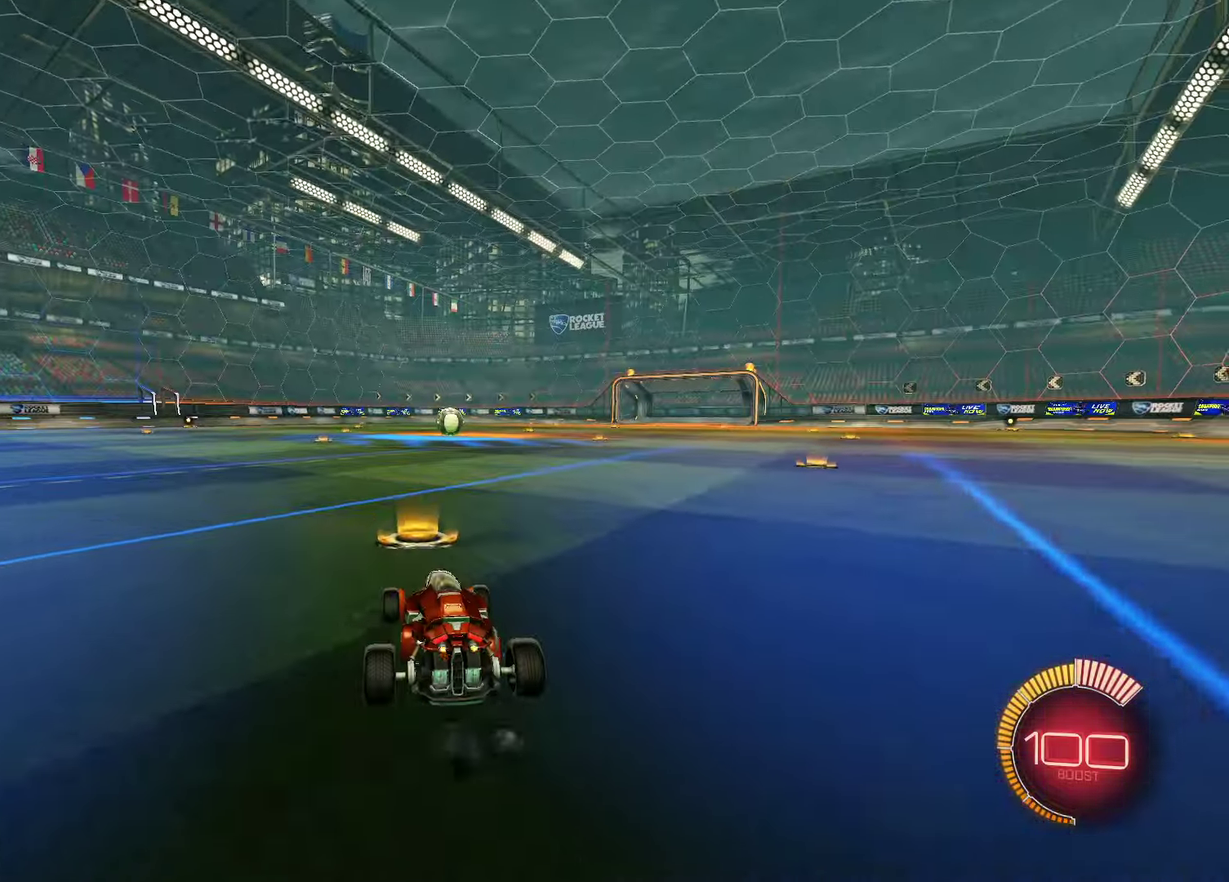
{"dt_ms": 400, "buttons": ["R2"], "left_stick": "right", "right_stick": "center"}
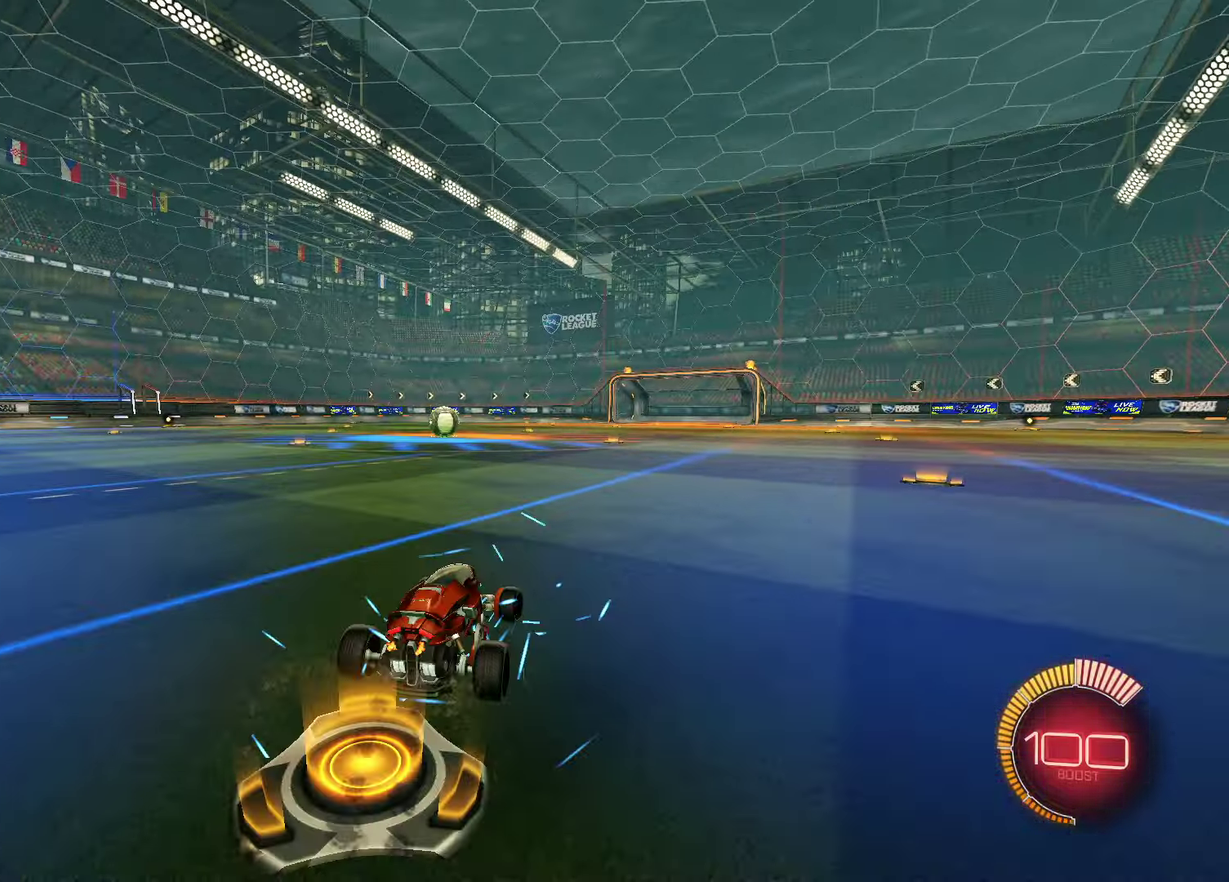
{"dt_ms": 600, "buttons": [], "left_stick": "center", "right_stick": "center", "events": [[100, "left_stick", "center"], [350, "DPAD_UP", "down"], [350, "R2", "up"], [517, "DPAD_UP", "up"]]}
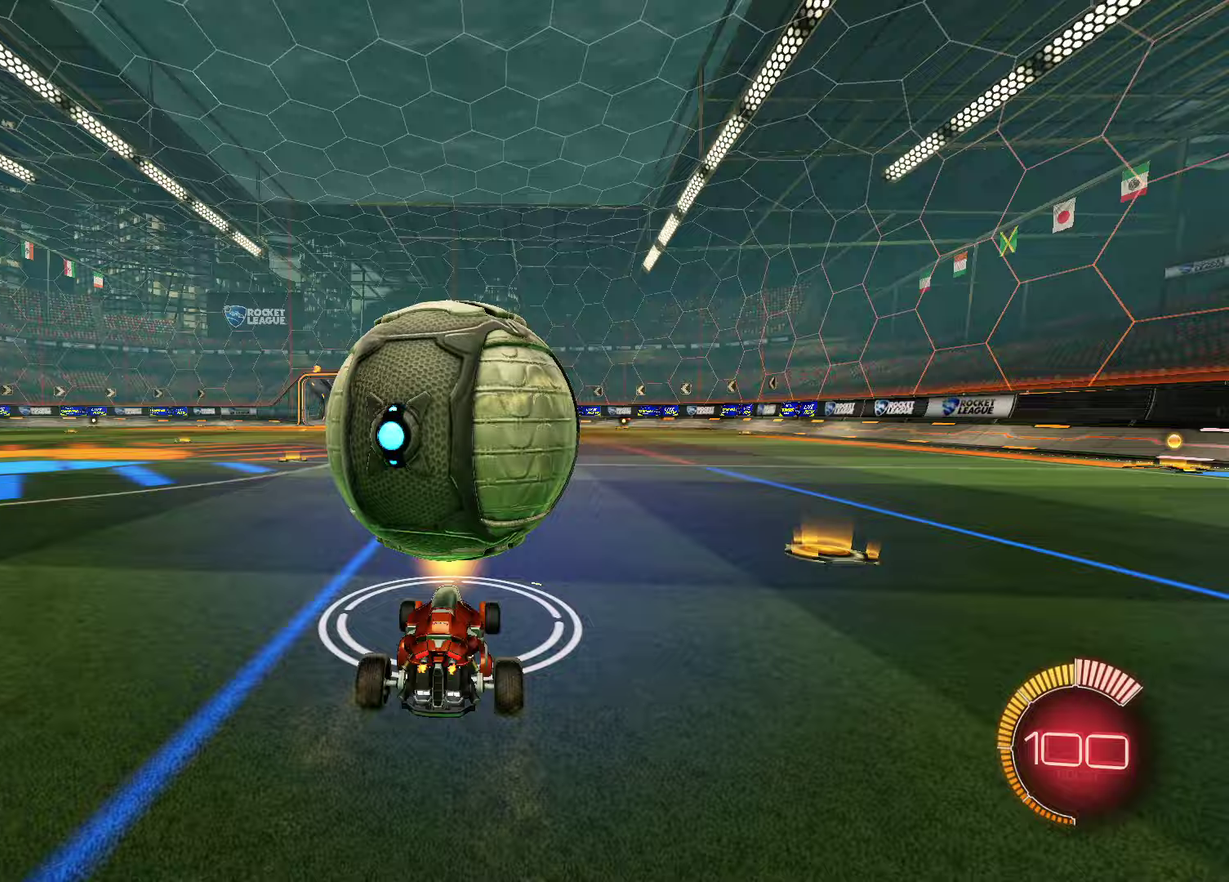
{"dt_ms": 700, "buttons": ["SQUARE"], "left_stick": "down-left", "right_stick": "center", "events": [[300, "CROSS", "down"], [317, "left_stick", "down"], [500, "CROSS", "up"], [517, "left_stick", "down-left"], [617, "SQUARE", "down"]]}
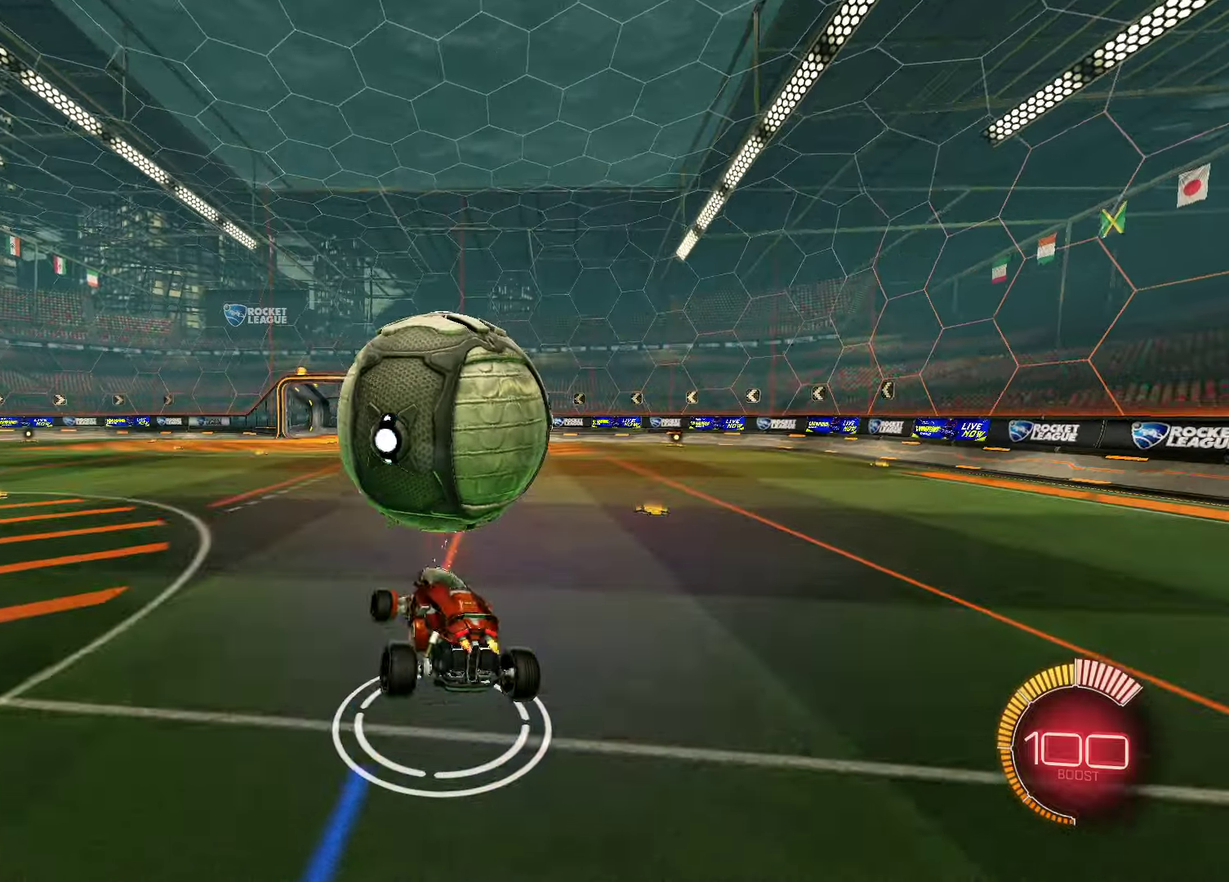
{"dt_ms": 300, "buttons": [], "left_stick": "down-left", "right_stick": "center", "events": [[150, "R2", "down"], [267, "SQUARE", "up"], [283, "R2", "up"]]}